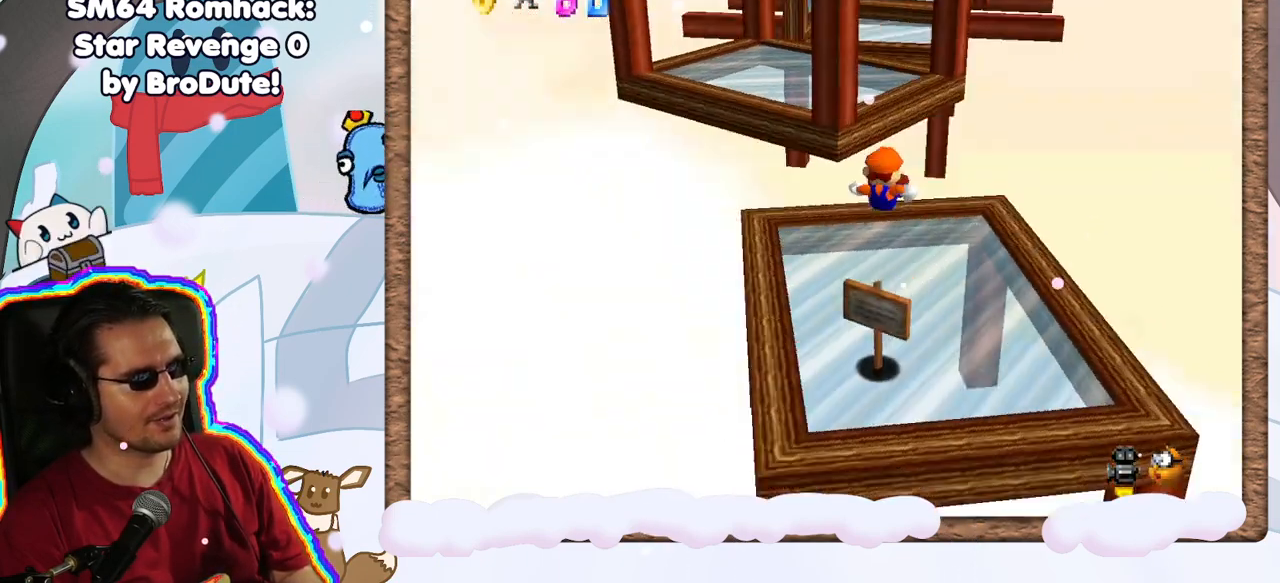
Gameplay with a controller (Nintendo layout); each line is a JSON object with the inputs held at the frame after it (dt_ms = milliseconds from this image to that frame). "events" lists button and stick changes between this image and that frame as [ms after this image, input, new state], when the widget could be followed in between. Not read: DPAD_RIGHT L3 R3.
{"dt_ms": 500, "buttons": [], "left_stick": "center", "events": [[83, "C_RIGHT", "up"]]}
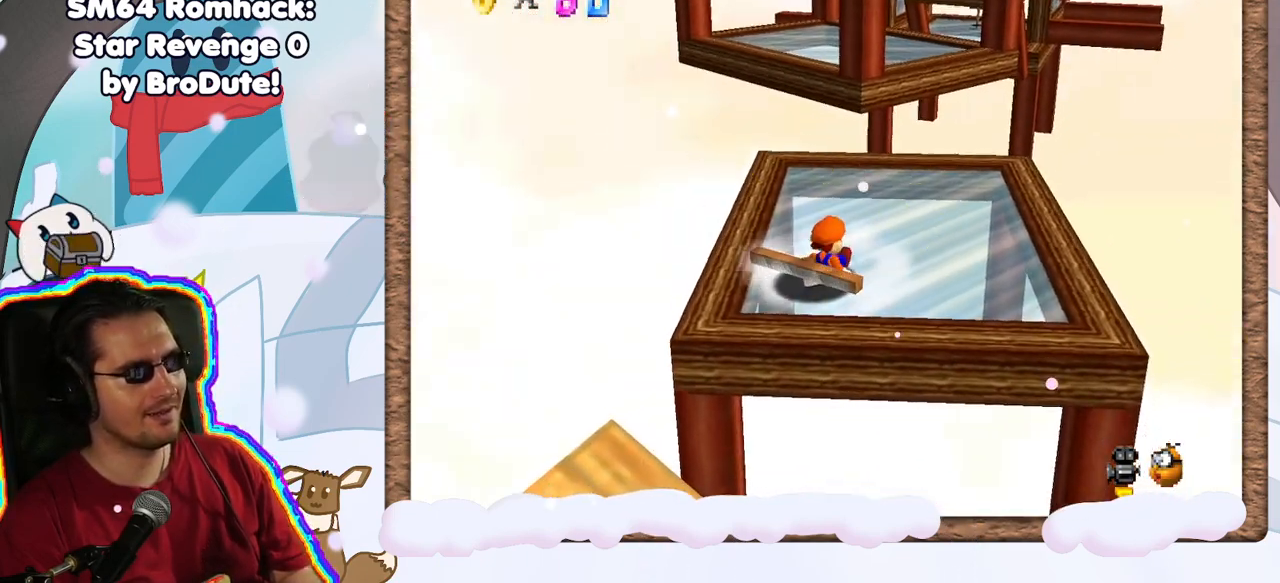
{"dt_ms": 500, "buttons": ["A"], "left_stick": "down-left", "events": [[167, "DPAD_LEFT", "down"], [267, "A", "down"], [283, "DPAD_LEFT", "up"], [500, "left_stick", "down-left"]]}
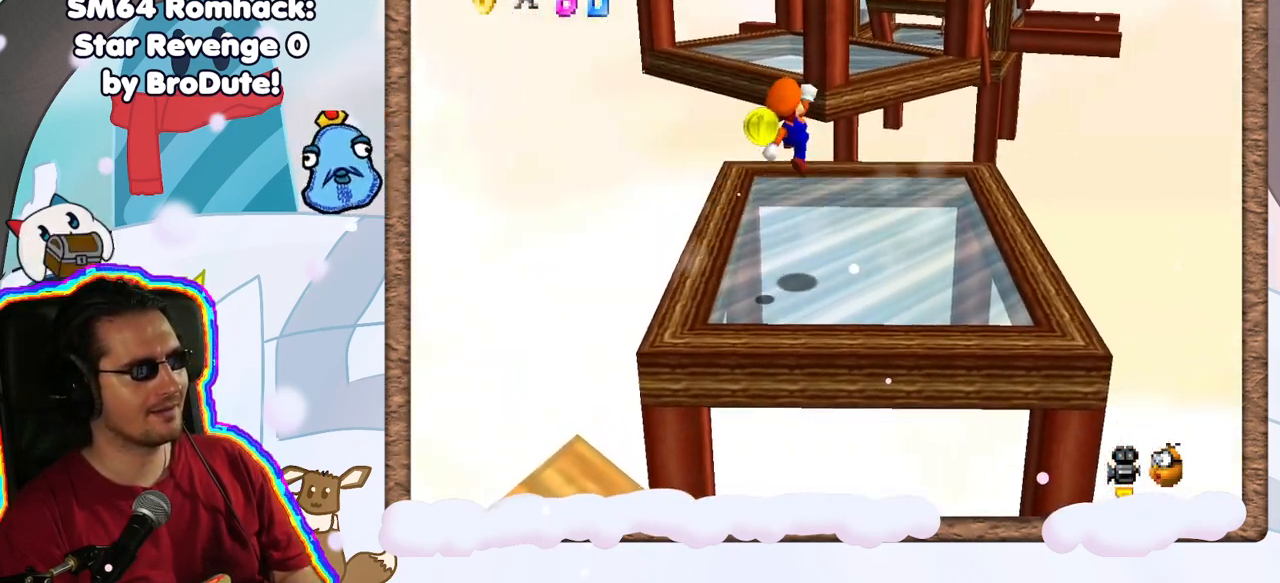
{"dt_ms": 500, "buttons": [], "left_stick": "center", "events": [[100, "left_stick", "down"], [133, "A", "up"], [217, "left_stick", "center"]]}
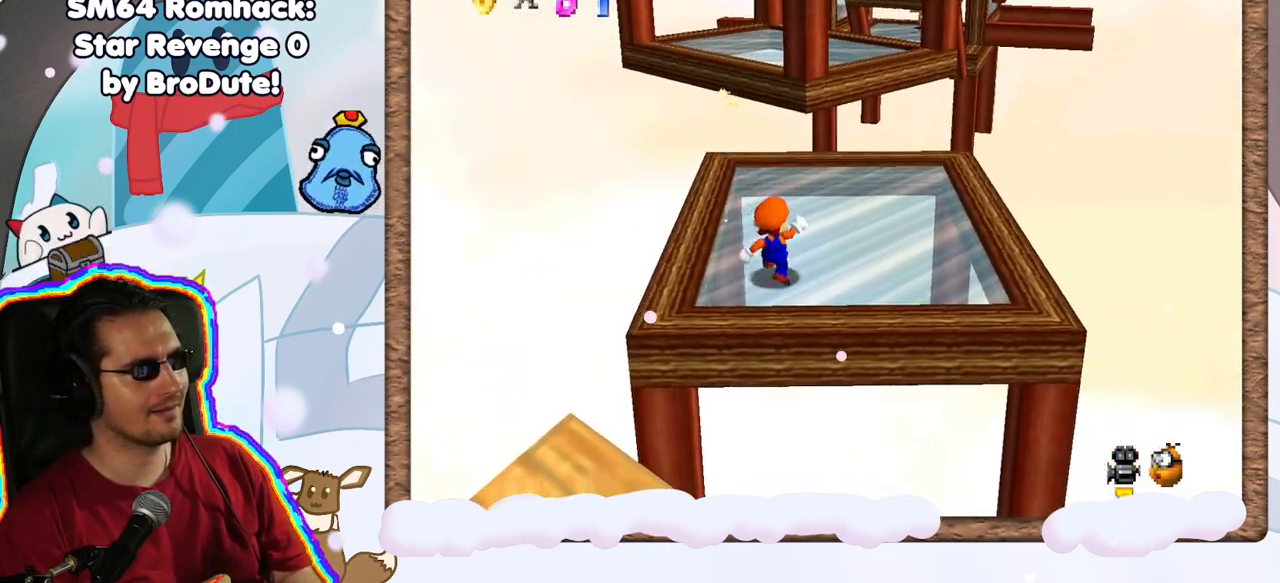
{"dt_ms": 1000, "buttons": [], "left_stick": "up", "events": [[100, "left_stick", "up"], [233, "R1", "down"], [283, "R1", "up"], [433, "C_LEFT", "down"], [517, "C_LEFT", "up"], [733, "left_stick", "up-left"], [850, "left_stick", "up"]]}
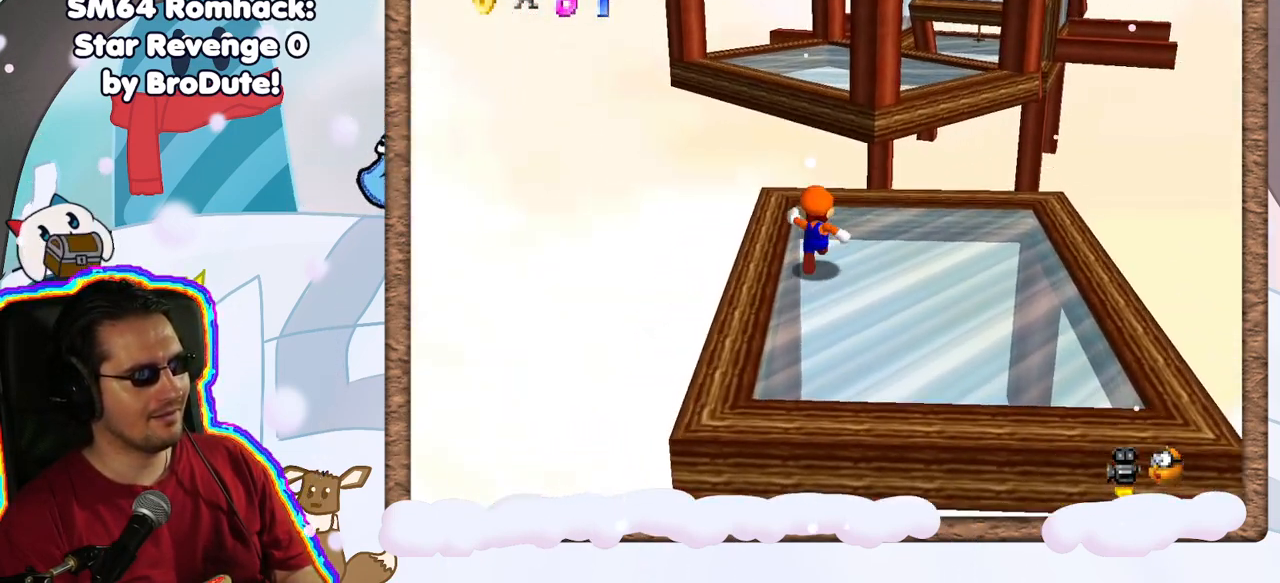
{"dt_ms": 1000, "buttons": [], "left_stick": "down", "events": [[133, "Z", "down"], [183, "A", "down"], [600, "A", "up"], [633, "Z", "up"], [700, "left_stick", "down-right"], [767, "C_DOWN", "down"], [767, "C_LEFT", "down"], [833, "C_DOWN", "up"], [867, "C_LEFT", "up"], [917, "left_stick", "down"]]}
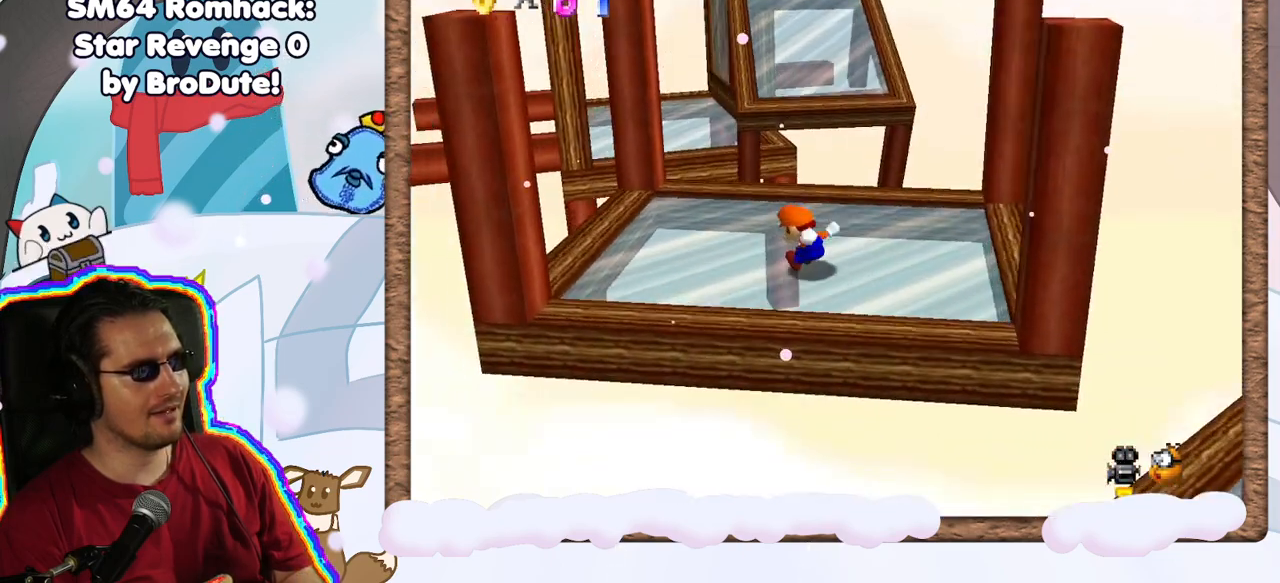
{"dt_ms": 1000, "buttons": [], "left_stick": "down", "events": [[67, "left_stick", "center"], [317, "DPAD_UP", "down"], [400, "DPAD_UP", "up"], [417, "left_stick", "up"], [483, "DPAD_LEFT", "down"], [550, "DPAD_LEFT", "up"], [583, "left_stick", "center"], [667, "A", "down"], [767, "left_stick", "down"], [883, "A", "up"]]}
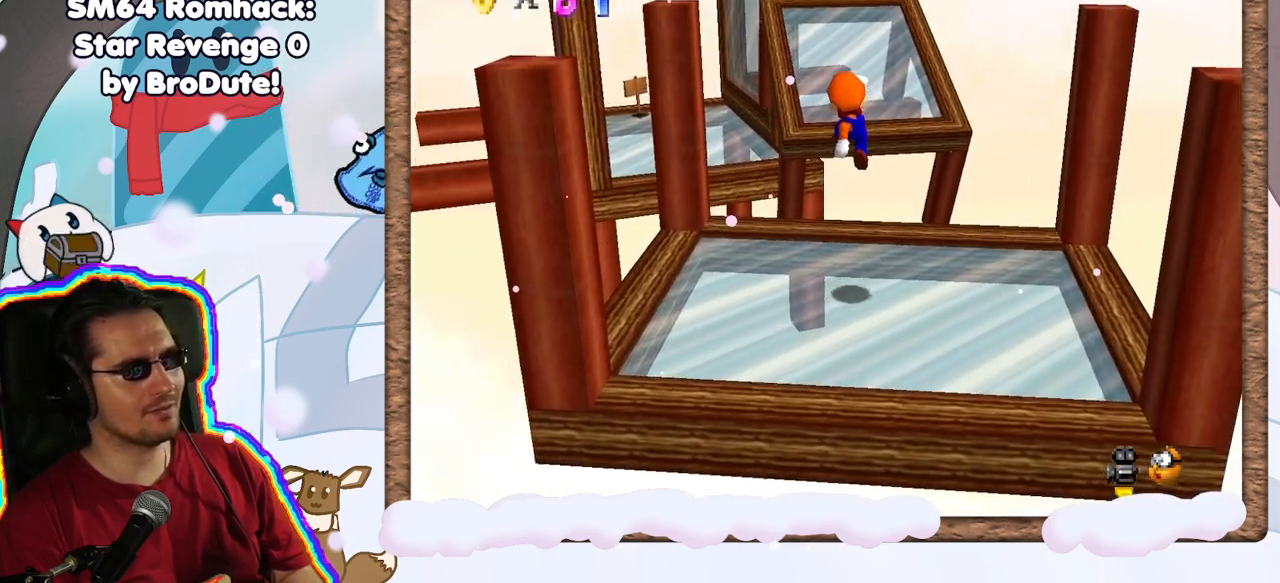
{"dt_ms": 500, "buttons": [], "left_stick": "center", "events": [[17, "C_RIGHT", "down"], [133, "C_RIGHT", "up"], [133, "left_stick", "center"]]}
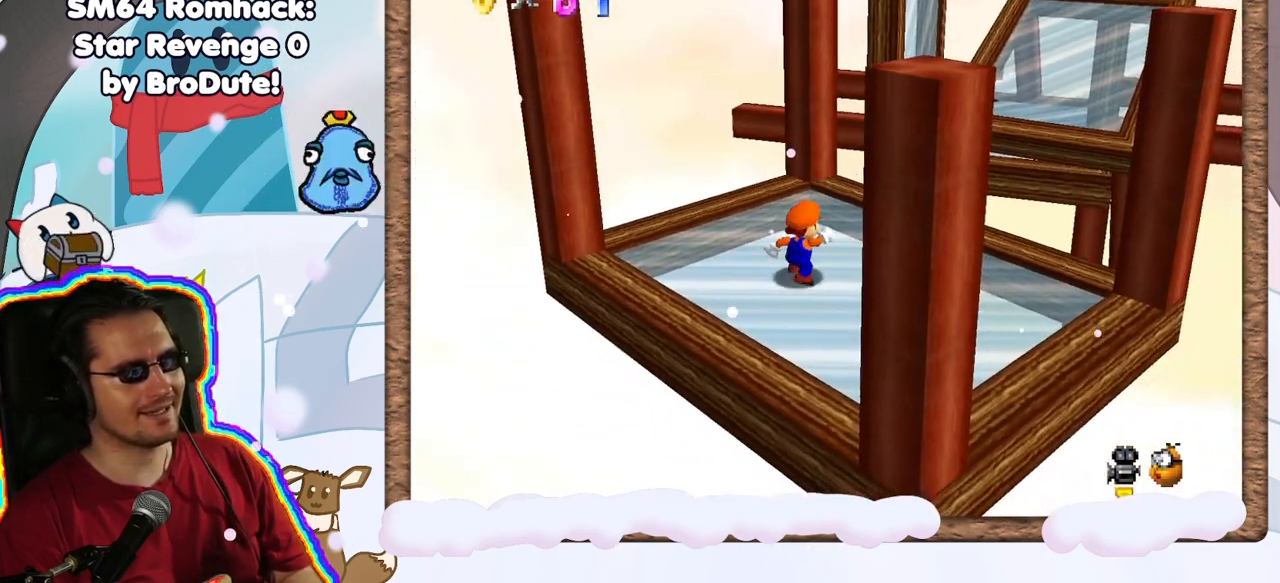
{"dt_ms": 500, "buttons": [], "left_stick": "center", "events": [[167, "C_LEFT", "down"], [233, "C_LEFT", "up"]]}
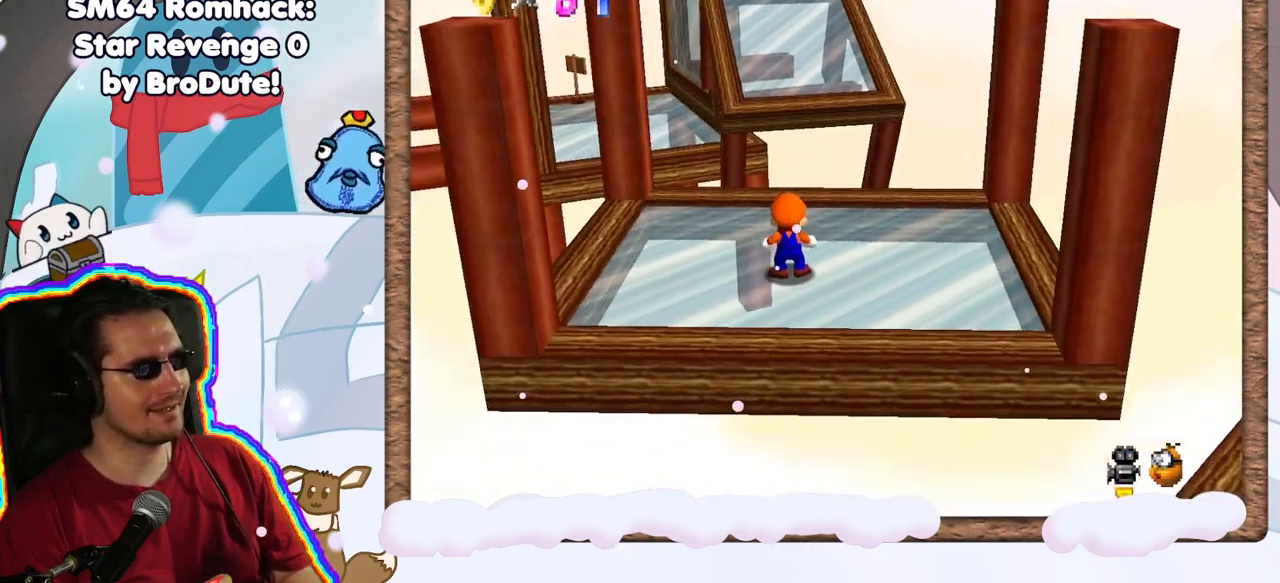
{"dt_ms": 1000, "buttons": [], "left_stick": "center", "events": [[433, "DPAD_LEFT", "down"], [817, "DPAD_LEFT", "up"]]}
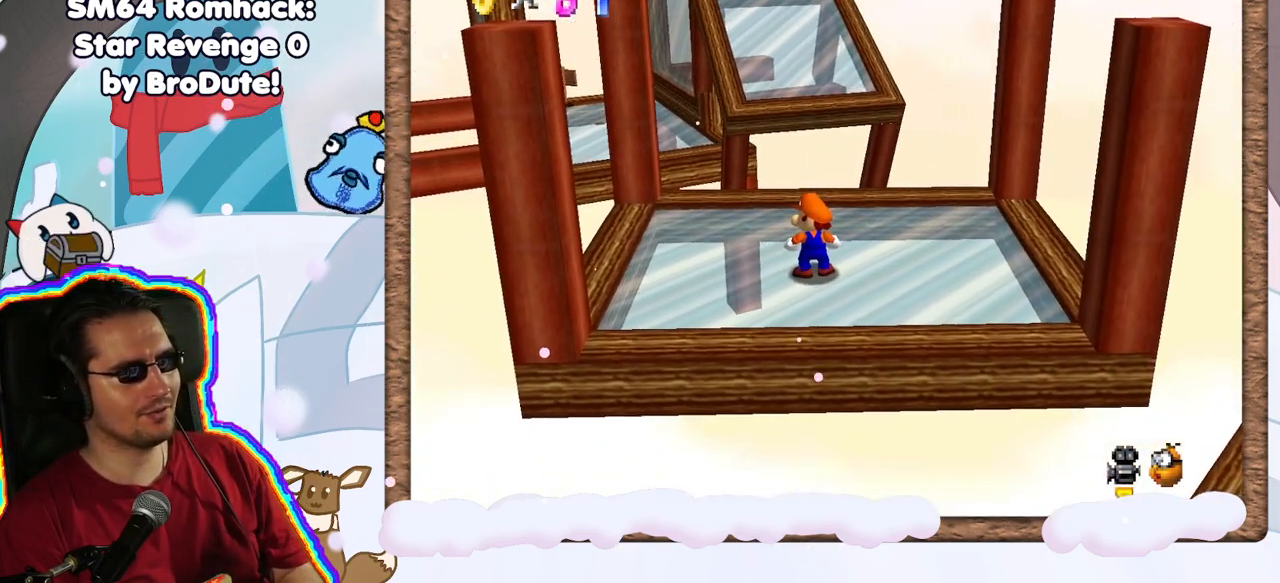
{"dt_ms": 500, "buttons": [], "left_stick": "center", "events": []}
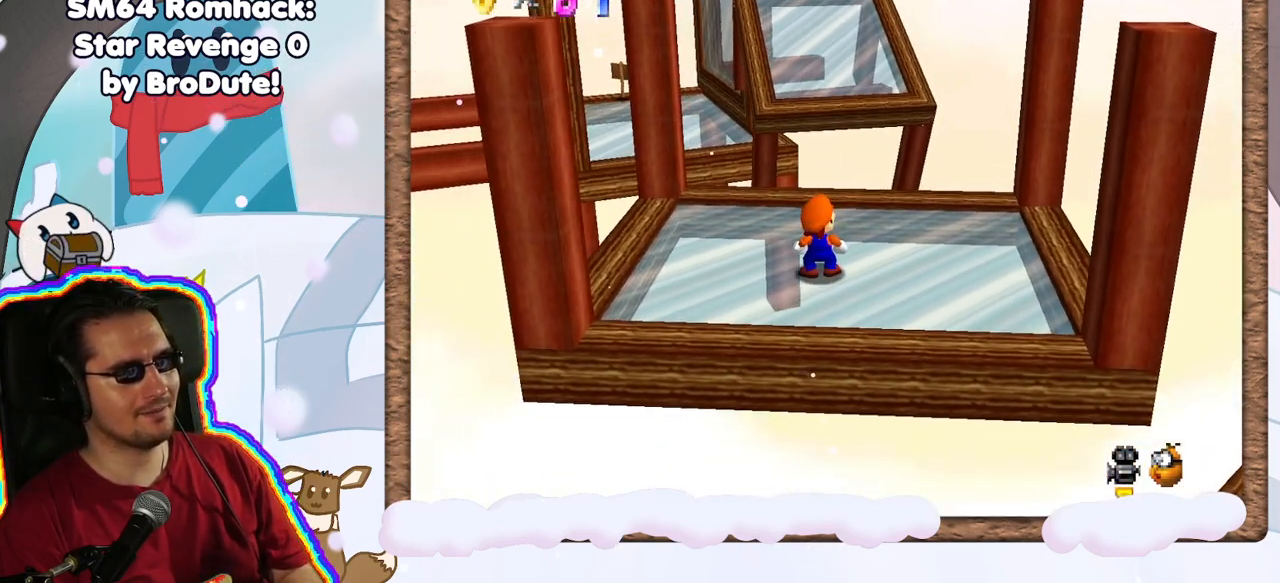
{"dt_ms": 500, "buttons": [], "left_stick": "center", "events": [[233, "left_stick", "left"], [433, "left_stick", "center"]]}
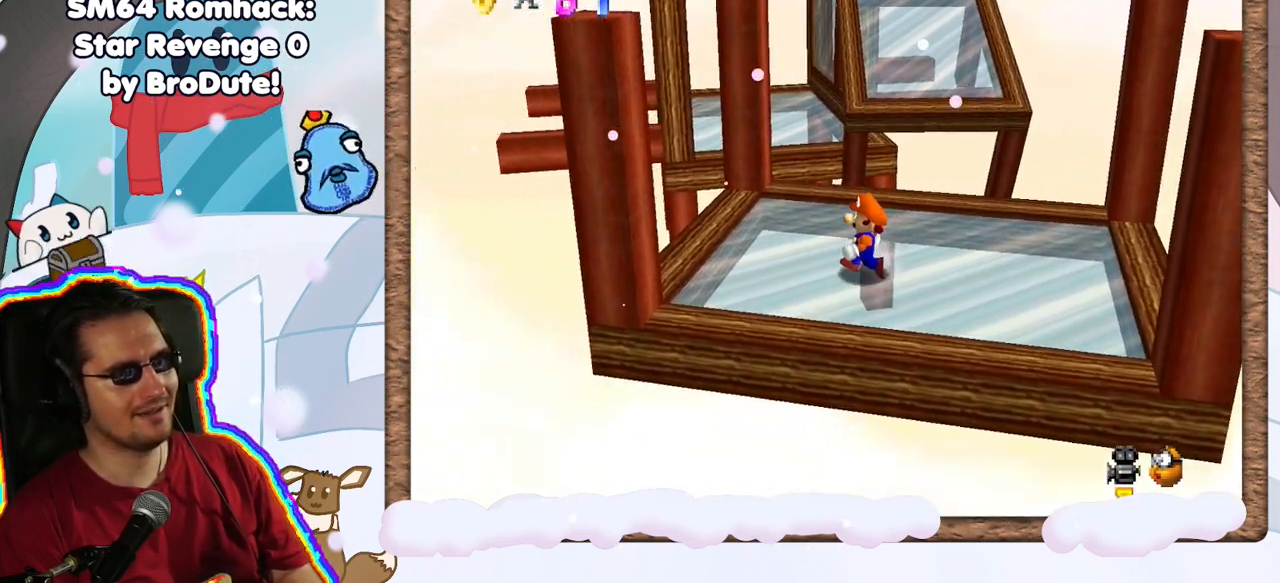
{"dt_ms": 500, "buttons": [], "left_stick": "center", "events": []}
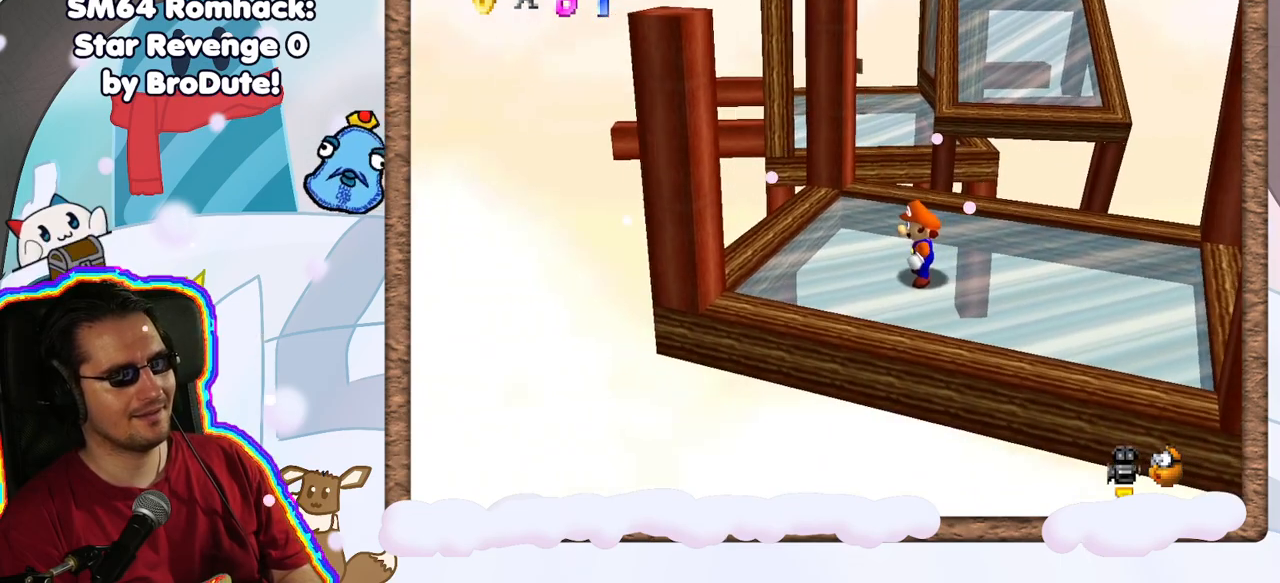
{"dt_ms": 500, "buttons": [], "left_stick": "down", "events": [[417, "left_stick", "down"]]}
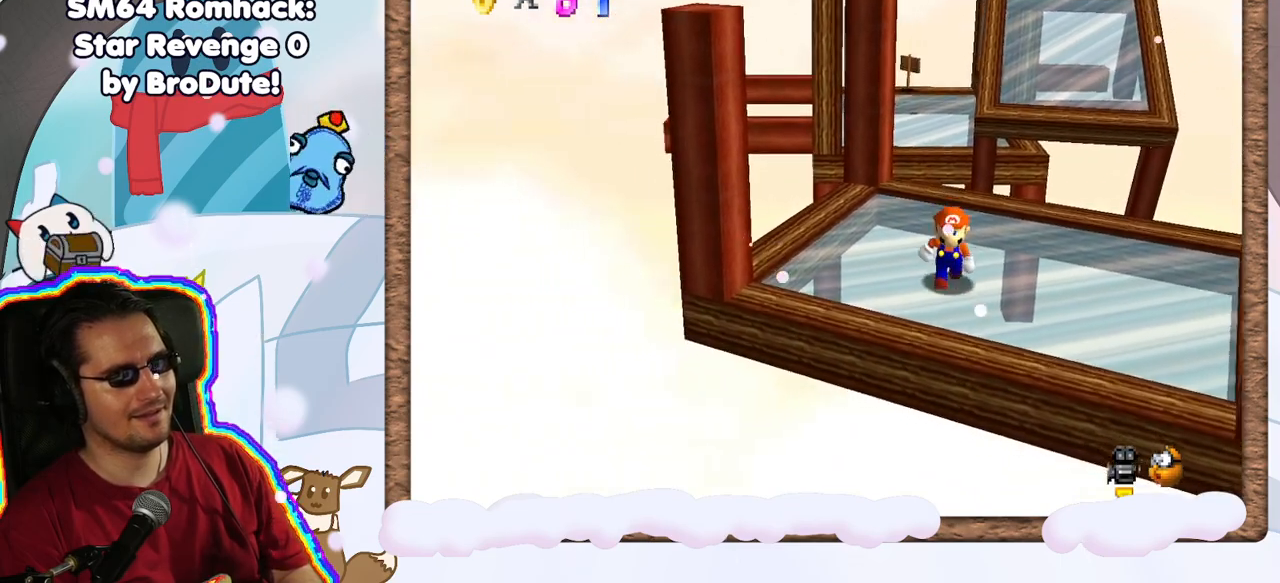
{"dt_ms": 500, "buttons": [], "left_stick": "center", "events": [[133, "left_stick", "center"]]}
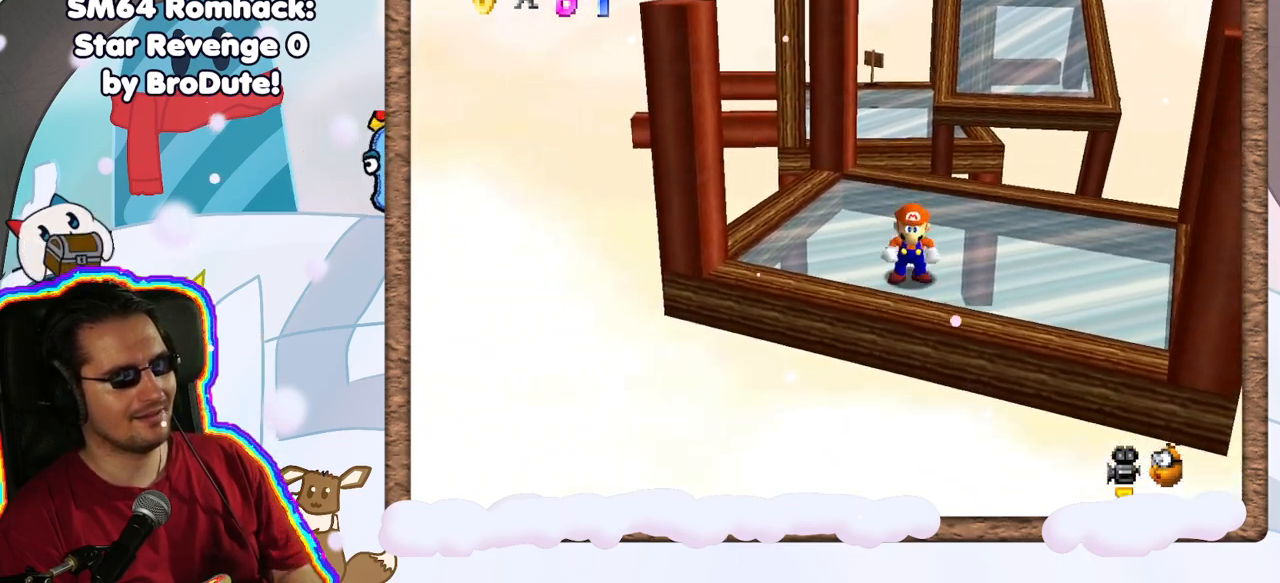
{"dt_ms": 500, "buttons": [], "left_stick": "up", "events": [[183, "left_stick", "up-left"], [333, "left_stick", "up"]]}
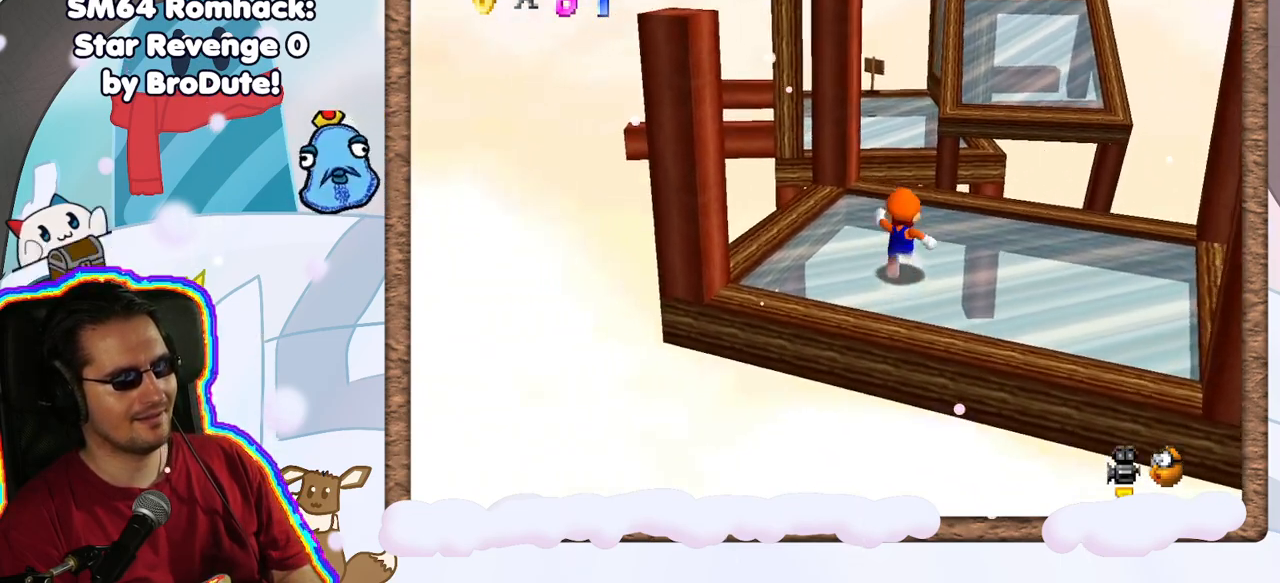
{"dt_ms": 500, "buttons": ["A", "Z"], "left_stick": "up", "events": [[383, "Z", "down"], [450, "A", "down"]]}
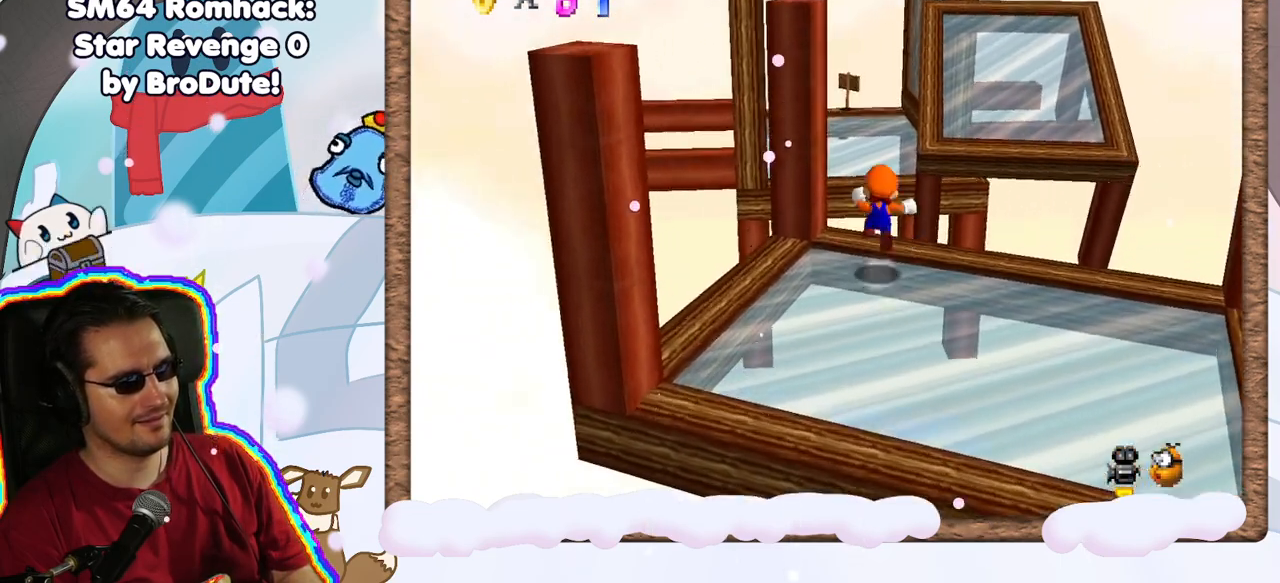
{"dt_ms": 500, "buttons": ["A", "Z"], "left_stick": "up", "events": []}
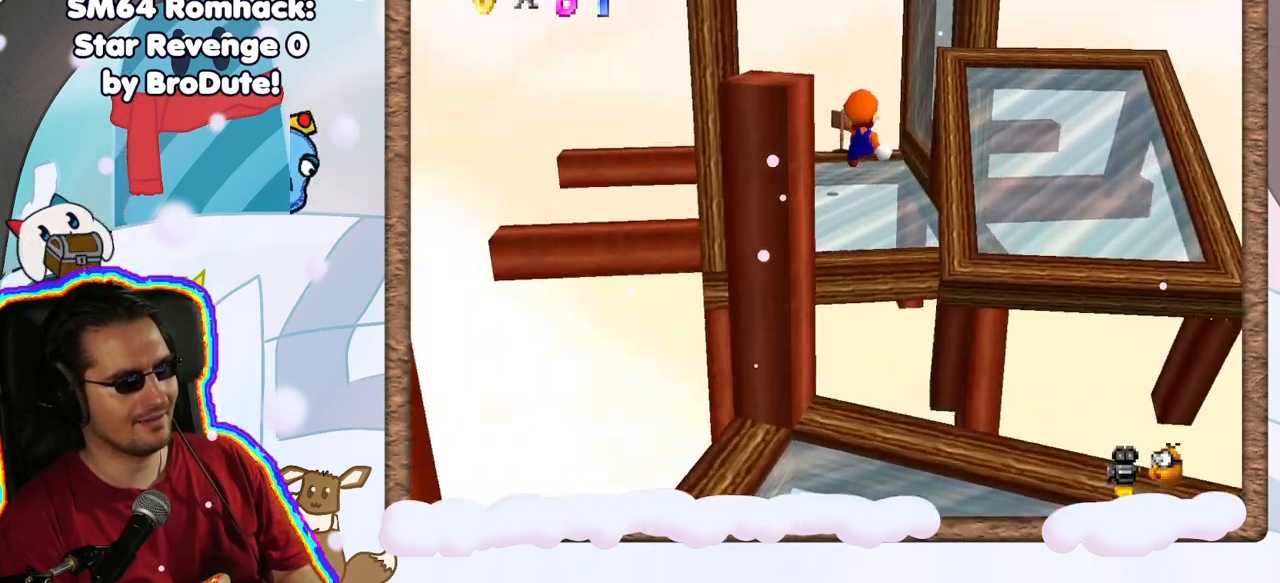
{"dt_ms": 500, "buttons": [], "left_stick": "down-right", "events": [[267, "A", "up"], [267, "Z", "up"], [350, "left_stick", "down-right"]]}
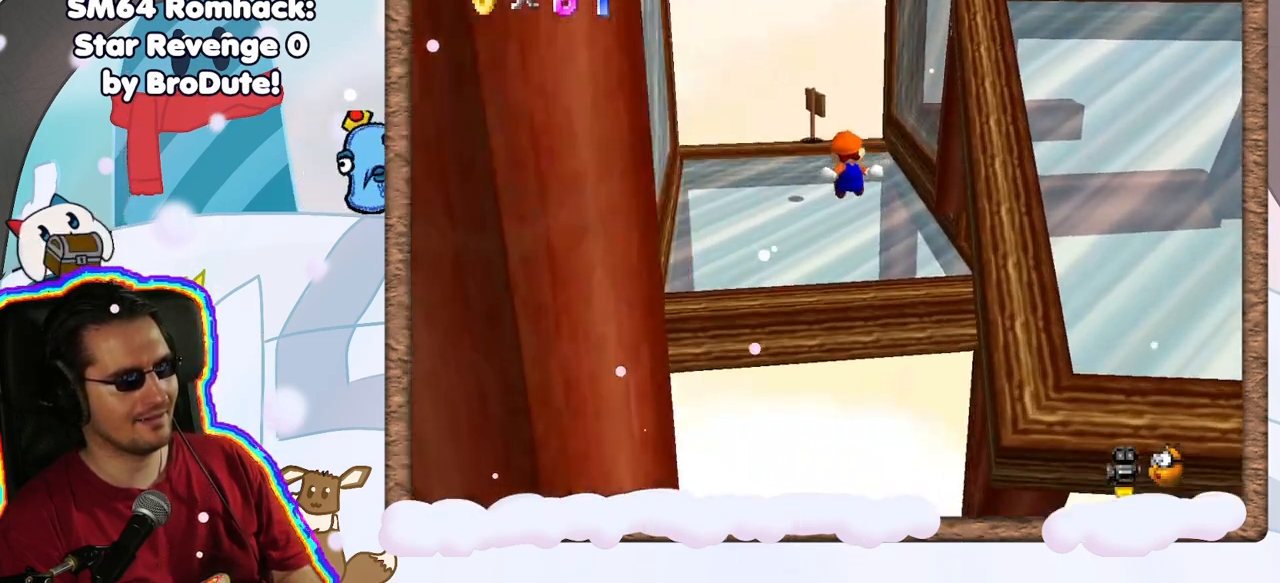
{"dt_ms": 500, "buttons": ["C_LEFT"], "left_stick": "up-left", "events": [[33, "left_stick", "center"], [183, "C_LEFT", "down"], [317, "C_LEFT", "up"], [400, "left_stick", "up-left"], [500, "C_LEFT", "down"]]}
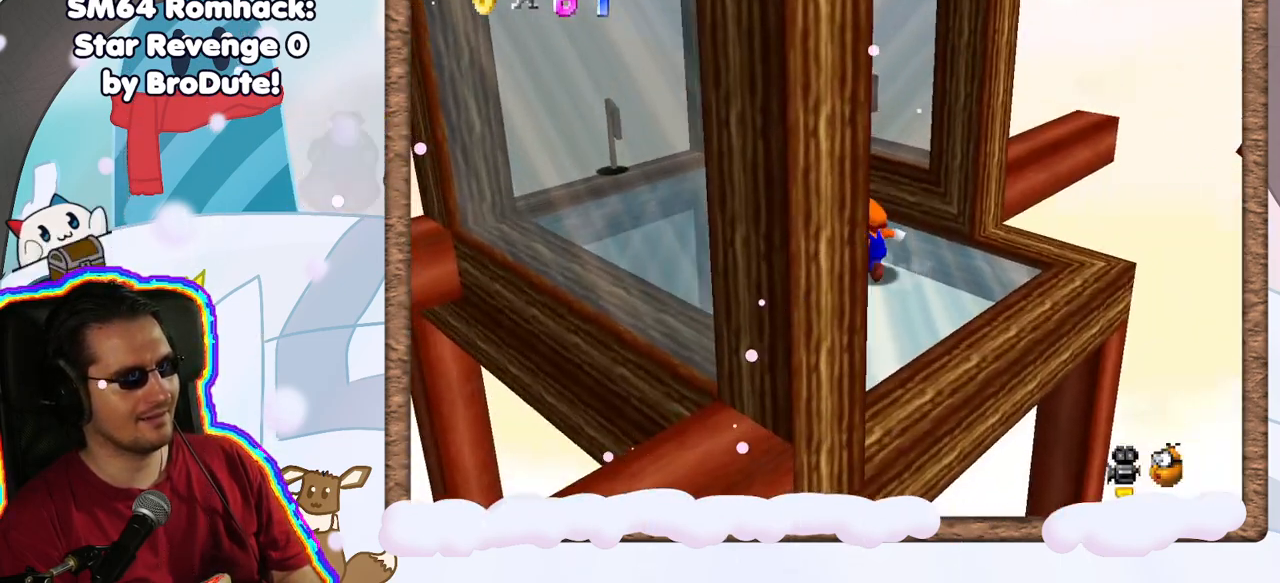
{"dt_ms": 500, "buttons": [], "left_stick": "left", "events": [[133, "C_LEFT", "up"], [133, "left_stick", "left"], [267, "C_LEFT", "down"], [383, "left_stick", "center"], [417, "C_LEFT", "up"], [500, "left_stick", "left"]]}
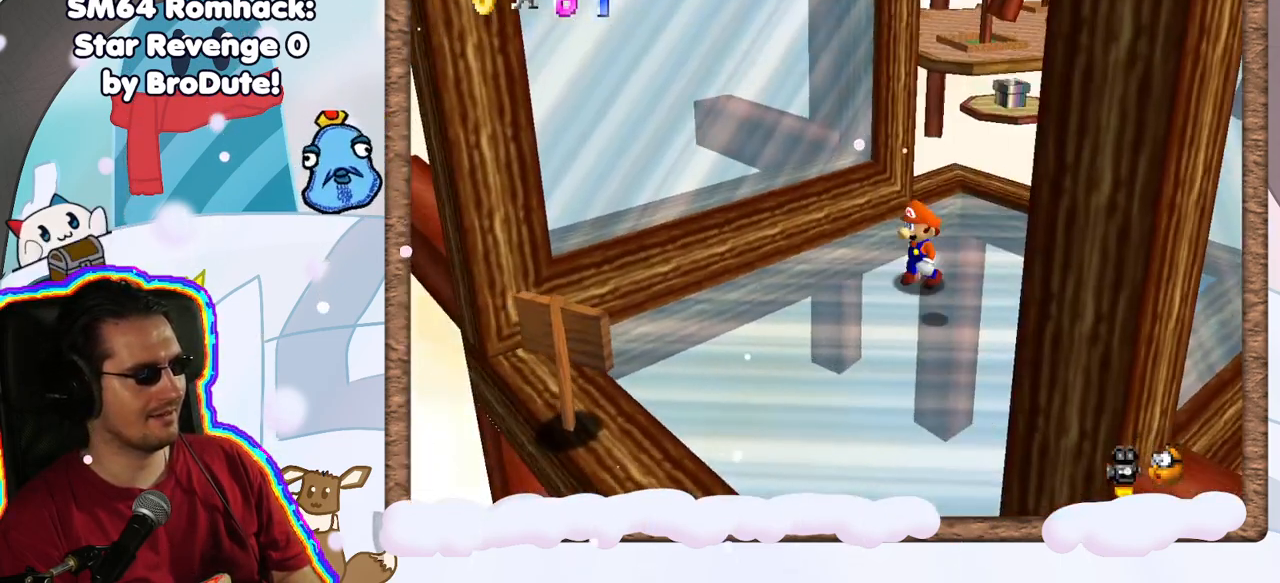
{"dt_ms": 500, "buttons": [], "left_stick": "down-left", "events": [[50, "left_stick", "down-left"], [183, "left_stick", "center"], [300, "left_stick", "down-left"]]}
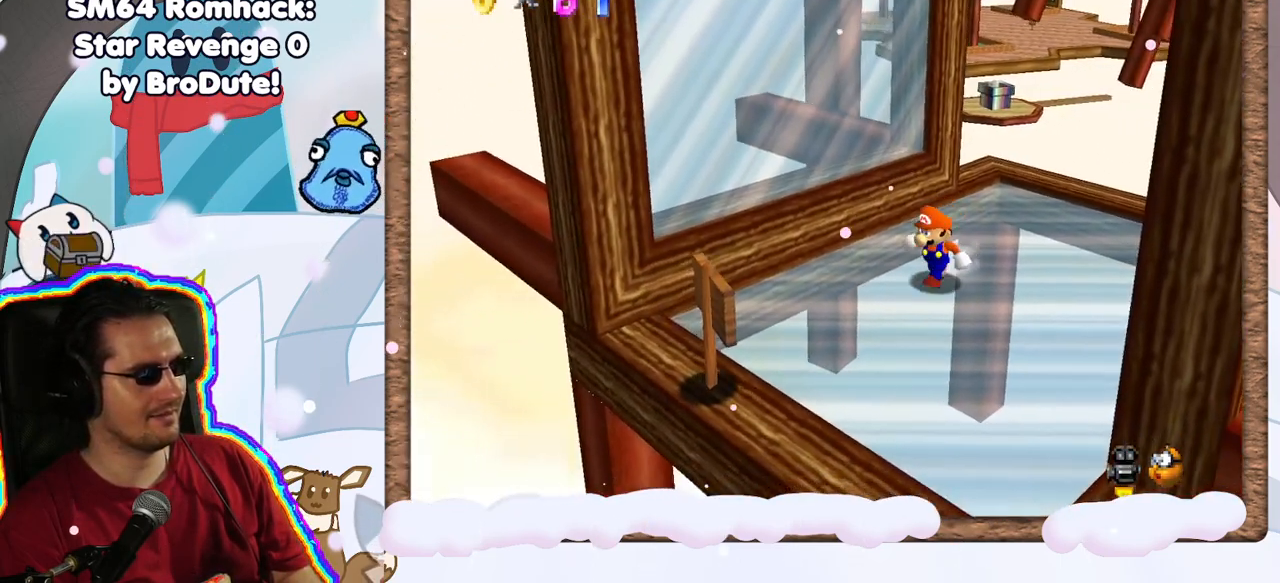
{"dt_ms": 500, "buttons": ["A"], "left_stick": "down", "events": [[100, "left_stick", "center"], [333, "left_stick", "down-left"], [433, "A", "down"], [450, "left_stick", "down"]]}
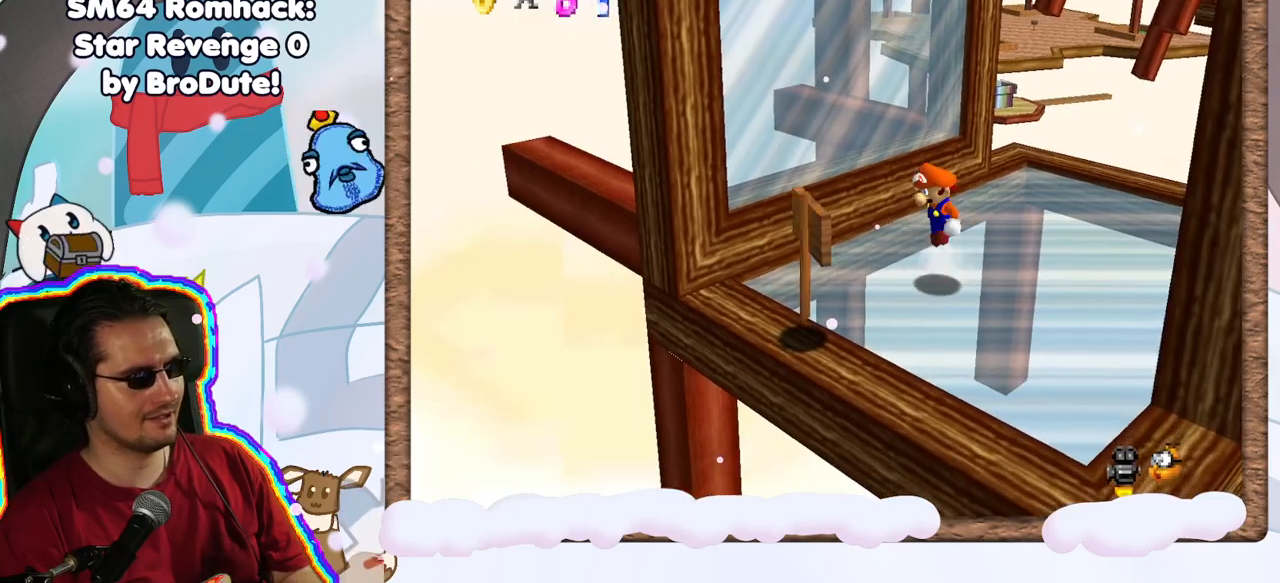
{"dt_ms": 500, "buttons": ["Z"], "left_stick": "center", "events": [[200, "left_stick", "center"], [217, "A", "up"], [417, "Z", "down"]]}
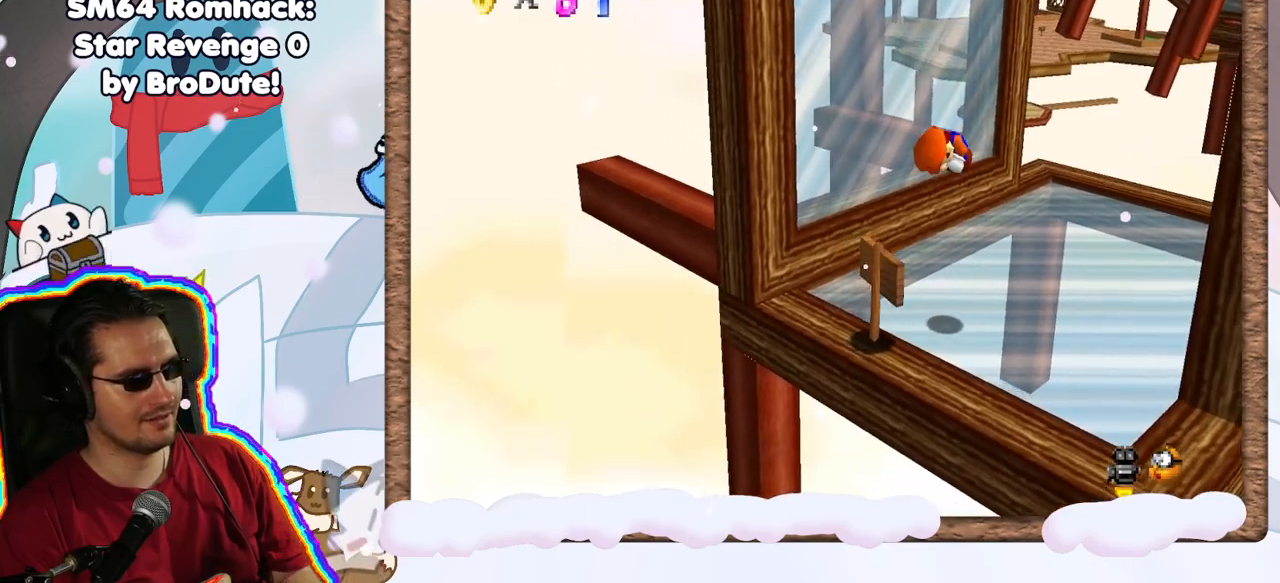
{"dt_ms": 500, "buttons": ["C_RIGHT"], "left_stick": "center"}
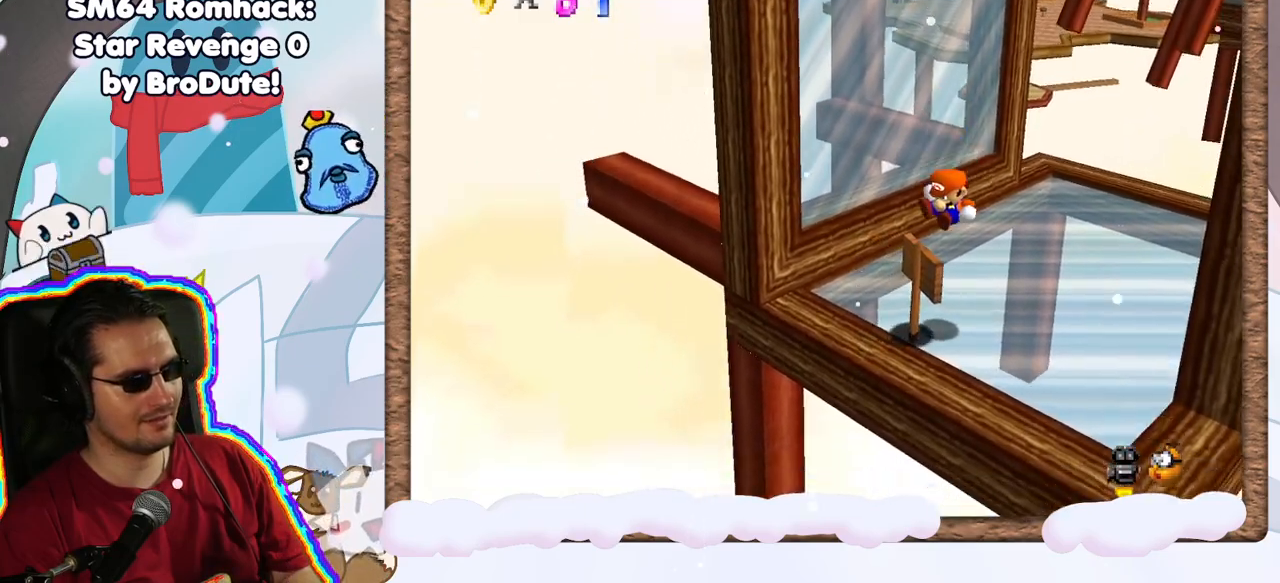
{"dt_ms": 500, "buttons": [], "left_stick": "center", "events": [[100, "C_RIGHT", "up"], [317, "C_LEFT", "down"], [417, "C_LEFT", "up"]]}
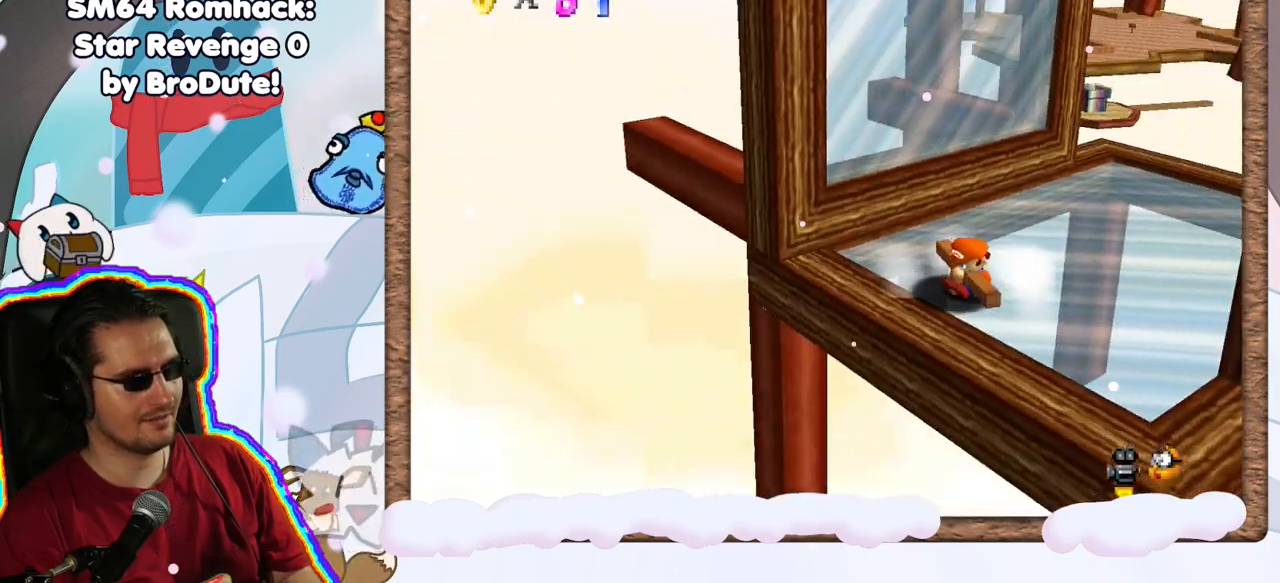
{"dt_ms": 500, "buttons": [], "left_stick": "center", "events": [[33, "C_LEFT", "down"], [67, "C_LEFT", "up"]]}
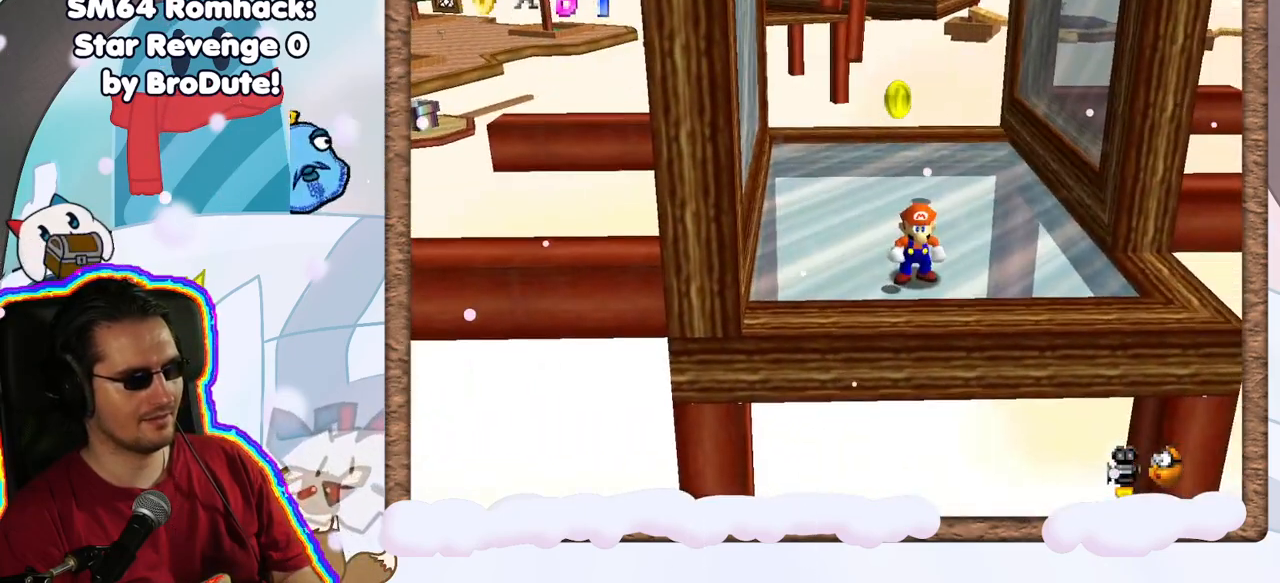
{"dt_ms": 500, "buttons": [], "left_stick": "left", "events": [[400, "left_stick", "left"]]}
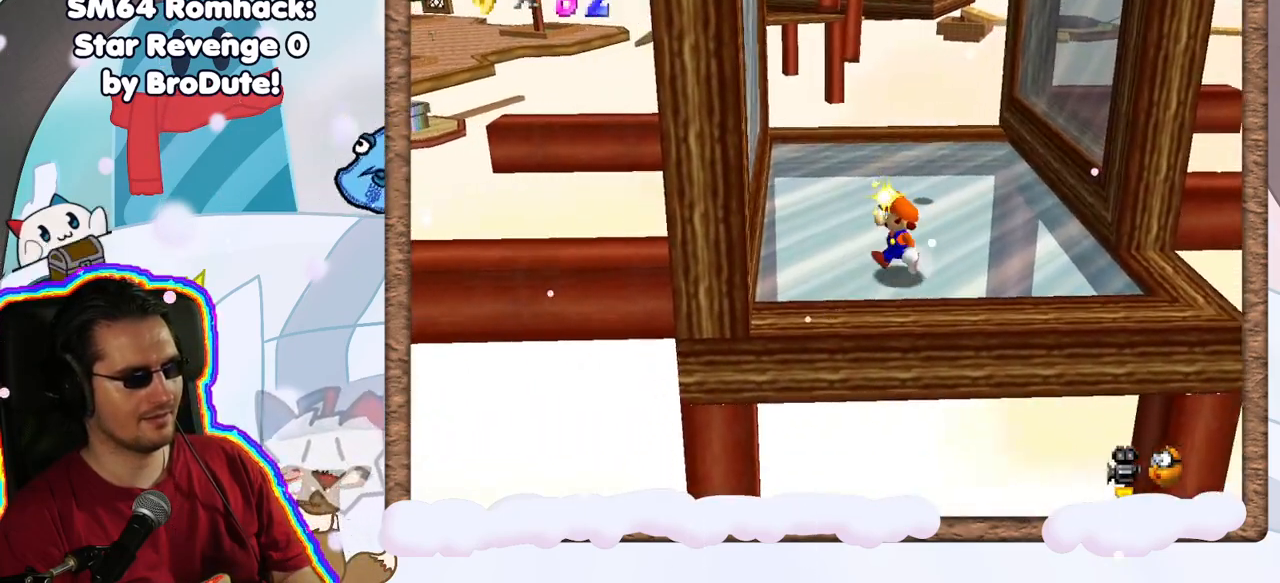
{"dt_ms": 500, "buttons": [], "left_stick": "up", "events": [[133, "left_stick", "up-left"], [250, "left_stick", "up"]]}